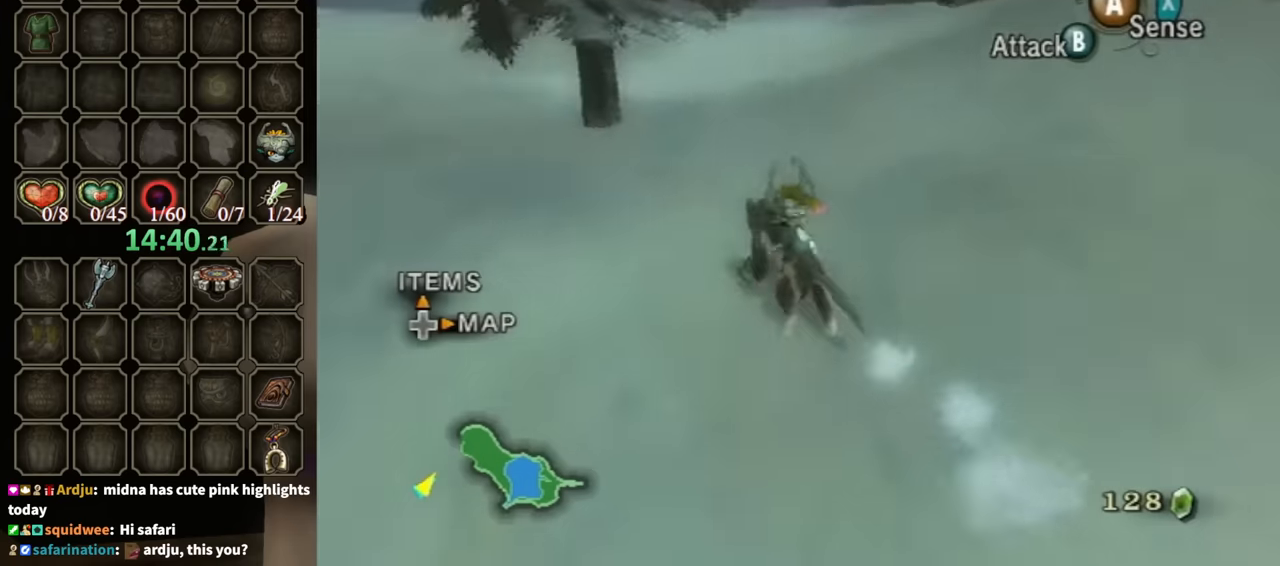
Gameplay with a controller (Nintendo layout); each line is a JSON object with the inputs held at the frame after it. "events" lists button and stick changes between this image and that frame as [ms after this image, input, new state], when the widget could be followed in between. Not read: L3 R3.
{"buttons": [], "left_stick": "up", "right_stick": "right", "events": [[200, "left_stick", "up-left"], [400, "right_stick", "right"], [500, "left_stick", "up"]]}
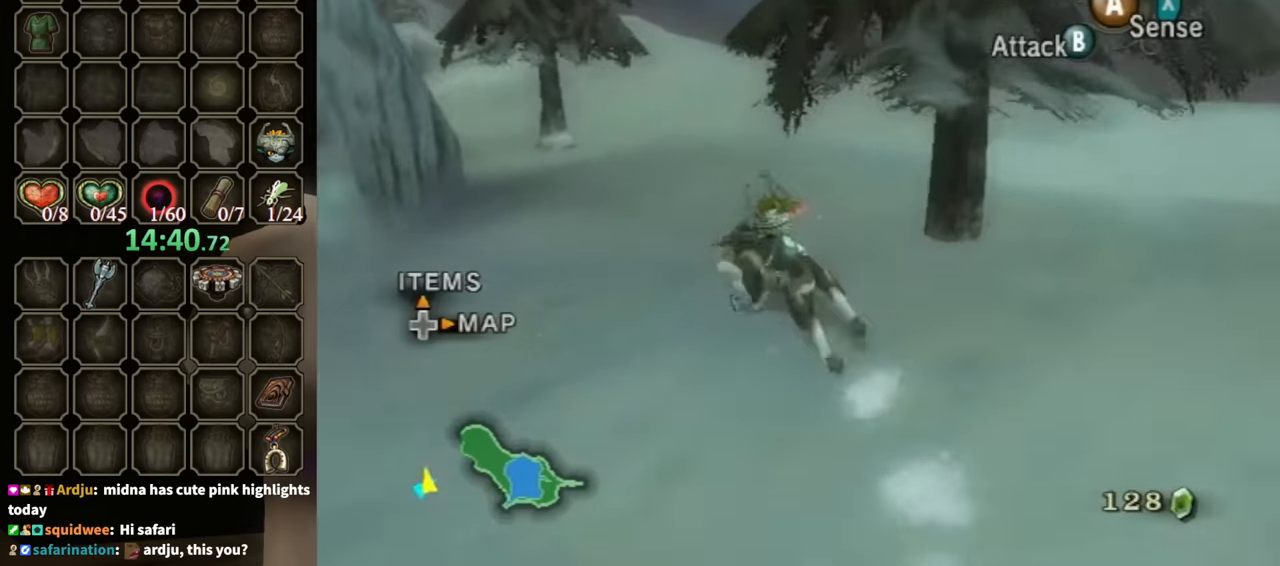
{"buttons": [], "left_stick": "up", "right_stick": "center", "events": [[33, "right_stick", "center"]]}
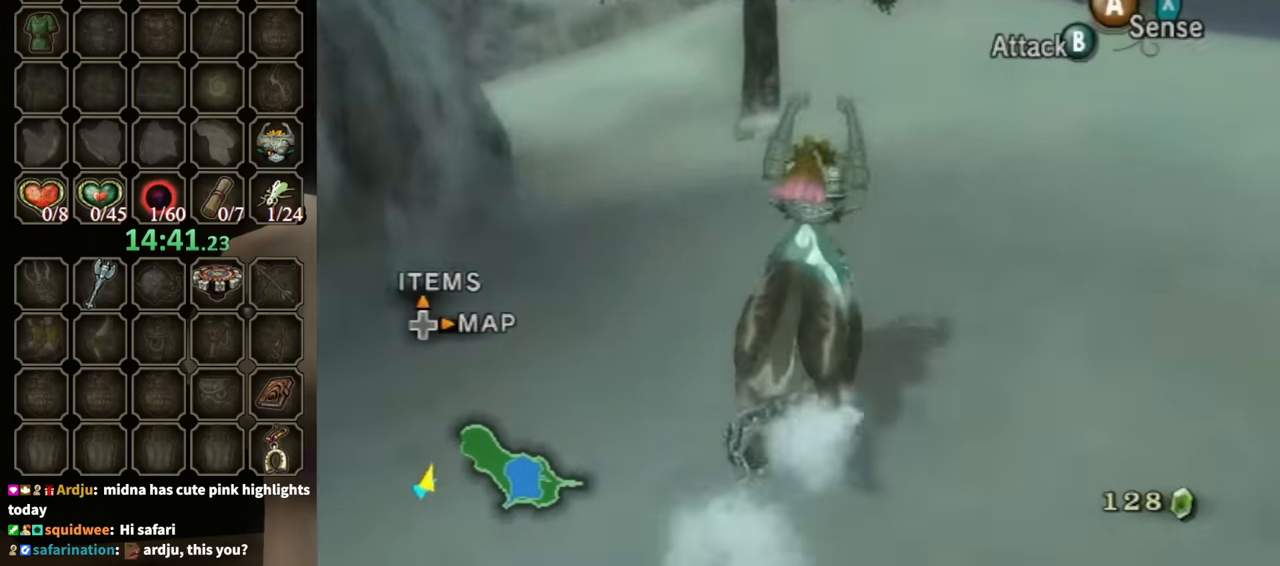
{"buttons": ["A"], "left_stick": "up", "right_stick": "center", "events": [[167, "A", "down"], [200, "A", "up"], [333, "A", "down"], [367, "A", "up"], [467, "A", "down"]]}
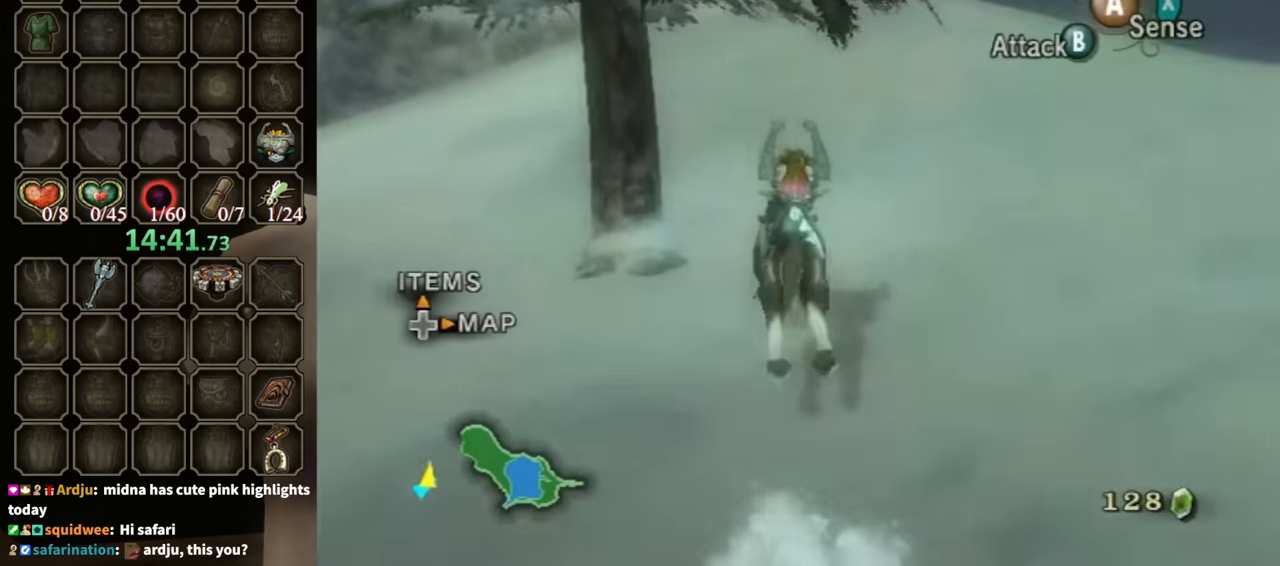
{"buttons": [], "left_stick": "up", "right_stick": "center", "events": [[33, "A", "up"], [133, "A", "down"], [167, "A", "up"], [267, "A", "down"], [300, "A", "up"]]}
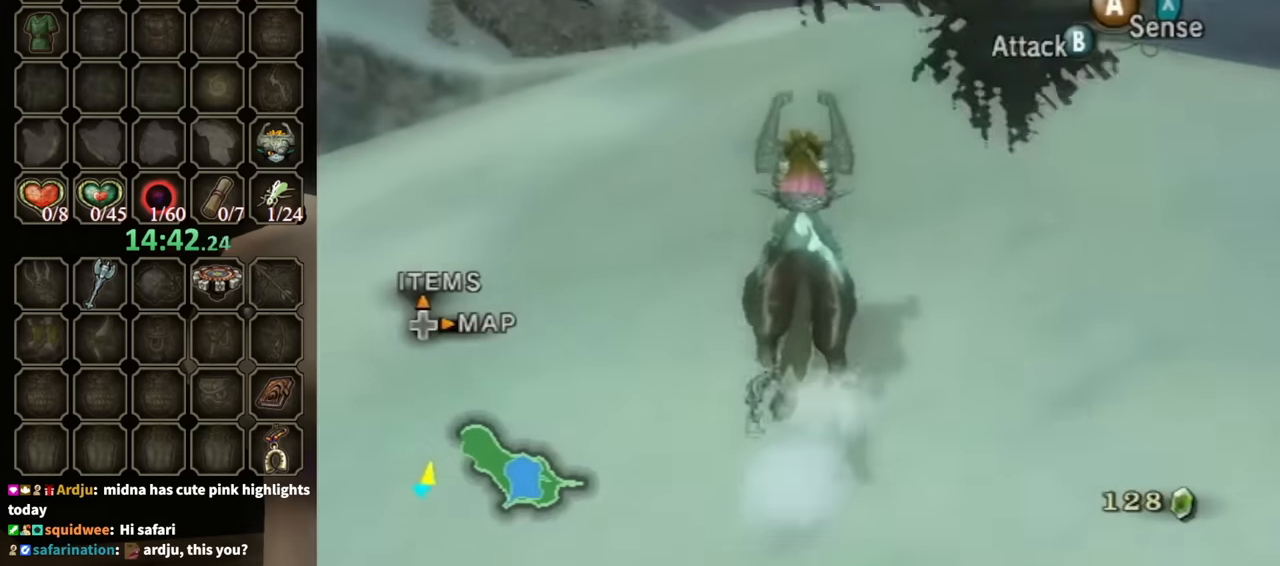
{"buttons": [], "left_stick": "up", "right_stick": "center", "events": []}
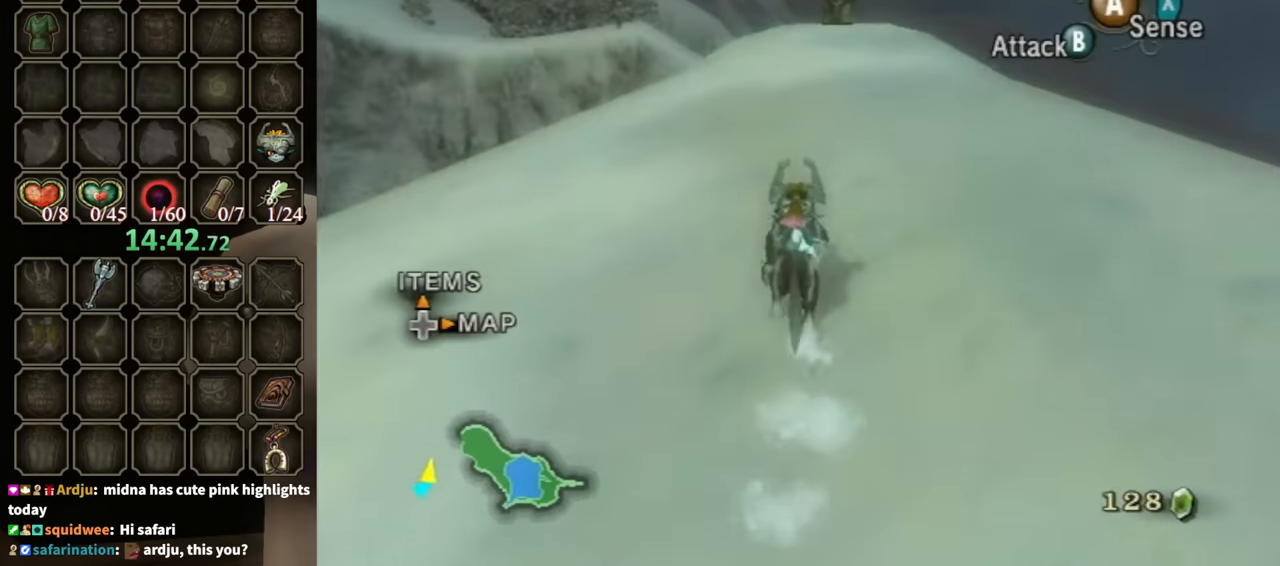
{"buttons": ["A"], "left_stick": "up", "right_stick": "center", "events": [[467, "A", "down"]]}
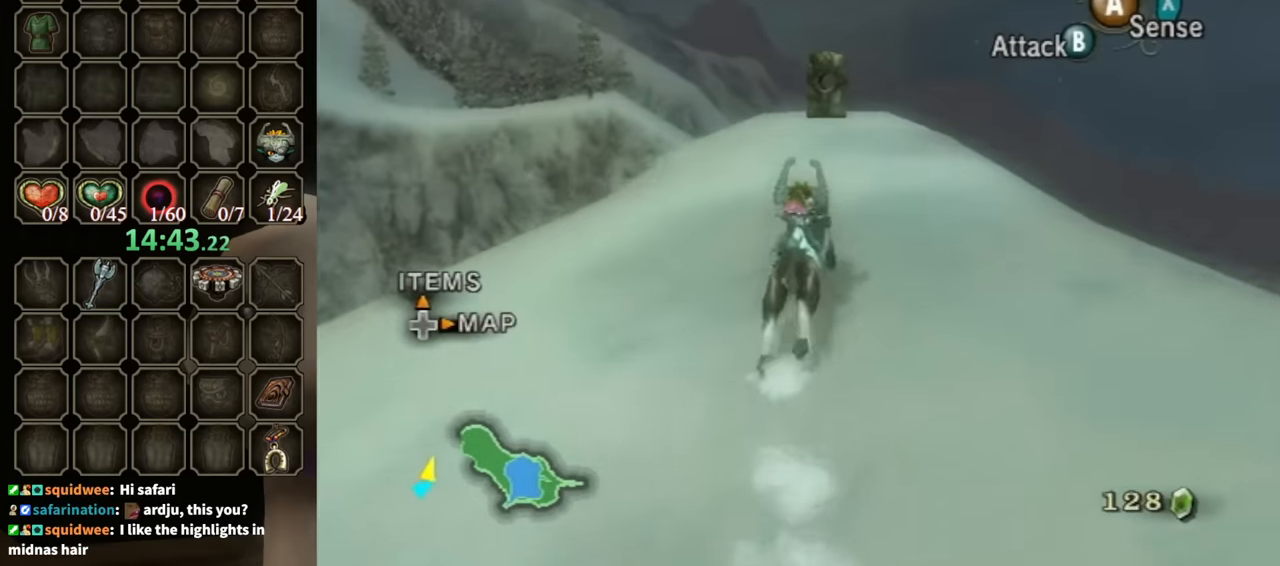
{"buttons": [], "left_stick": "up", "right_stick": "center", "events": [[33, "A", "up"], [133, "A", "down"], [200, "A", "up"], [233, "A", "down"], [267, "A", "up"]]}
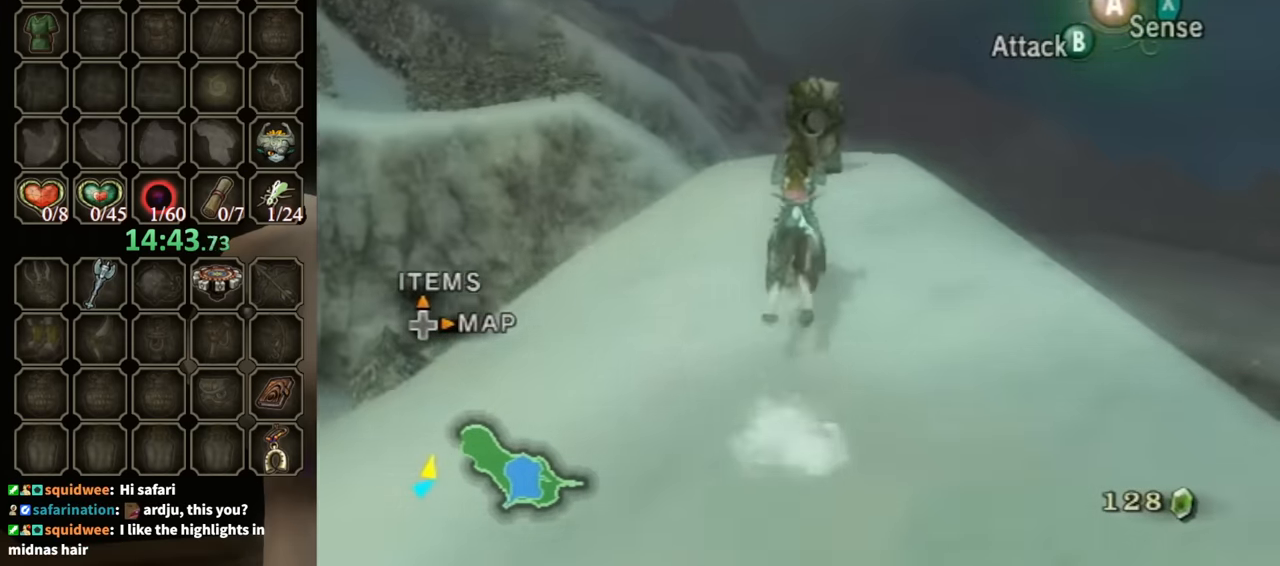
{"buttons": ["A"], "left_stick": "center", "right_stick": "center", "events": [[333, "A", "down"], [367, "left_stick", "center"]]}
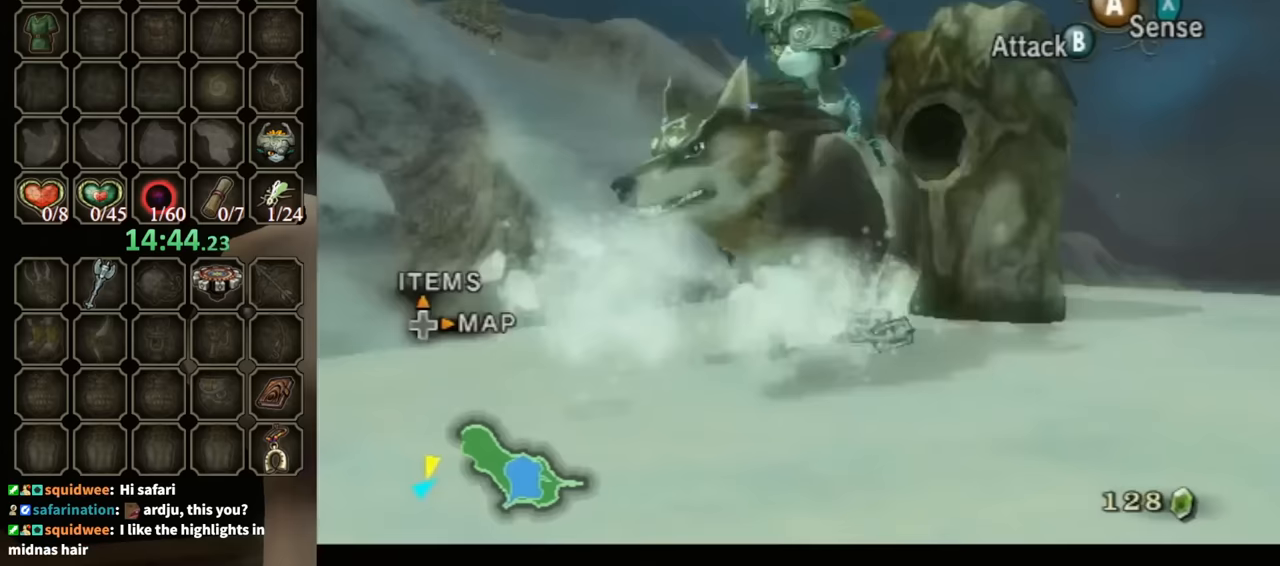
{"buttons": ["A"], "left_stick": "up", "right_stick": "center", "events": [[433, "left_stick", "up"]]}
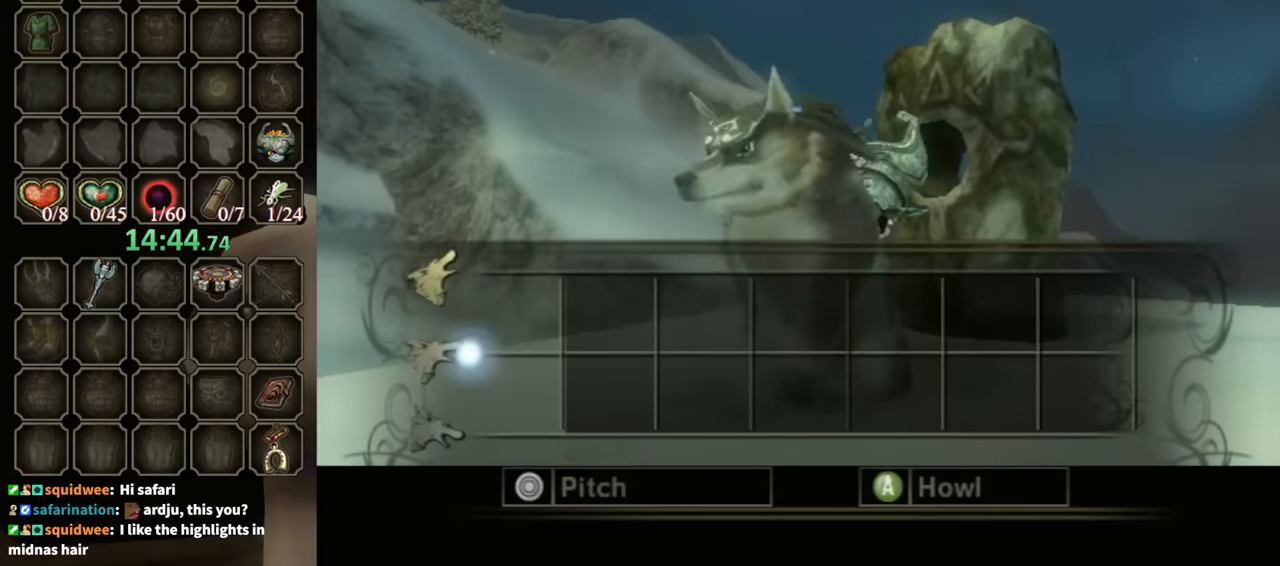
{"buttons": ["A"], "left_stick": "up", "right_stick": "center", "events": []}
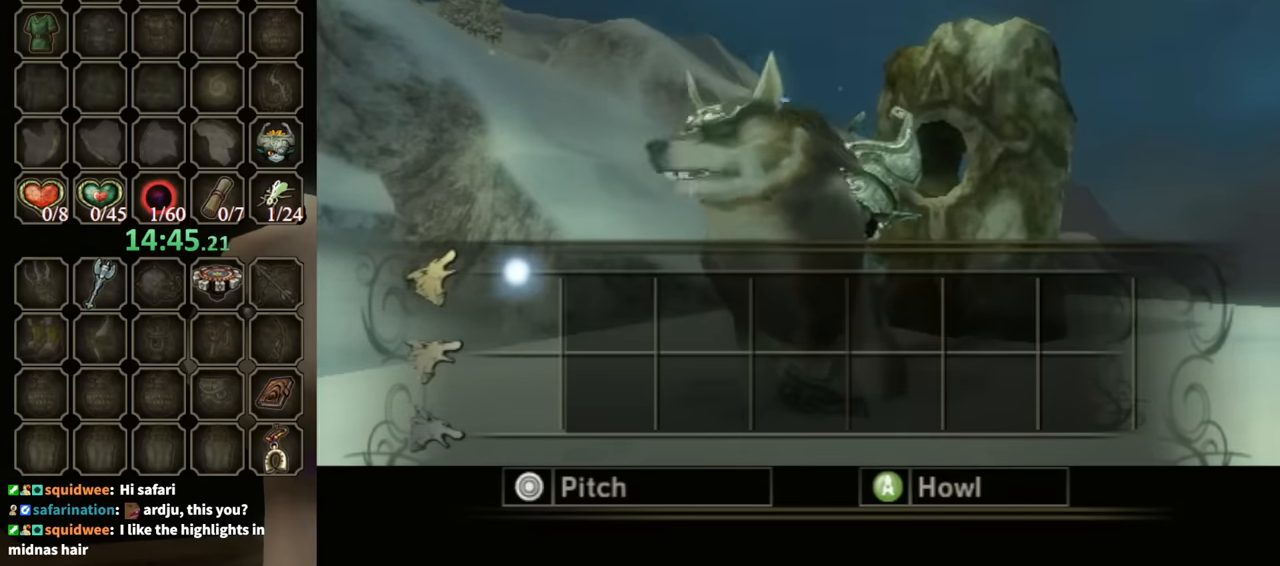
{"buttons": ["A"], "left_stick": "up", "right_stick": "center", "events": []}
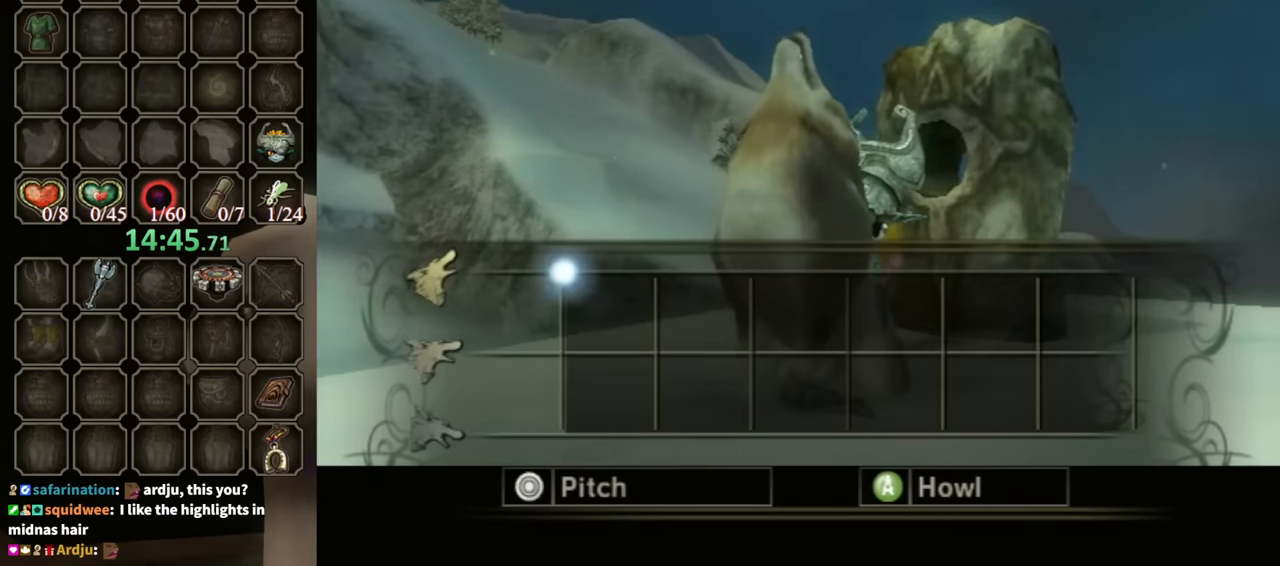
{"buttons": ["A"], "left_stick": "center", "right_stick": "center", "events": [[367, "left_stick", "center"]]}
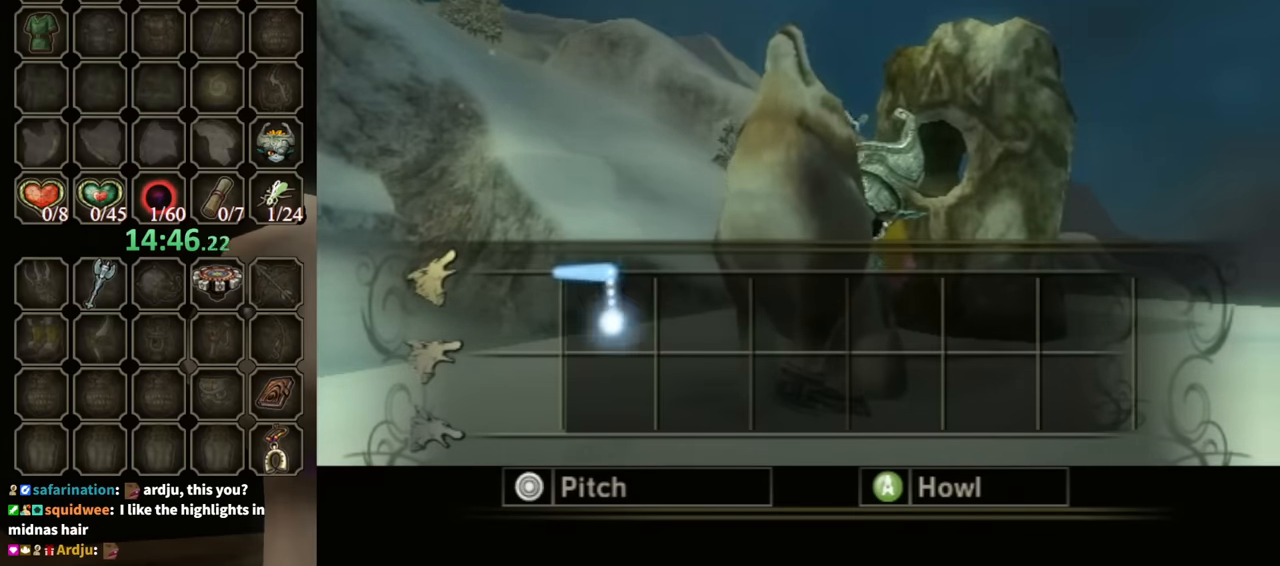
{"buttons": ["A"], "left_stick": "center", "right_stick": "center", "events": []}
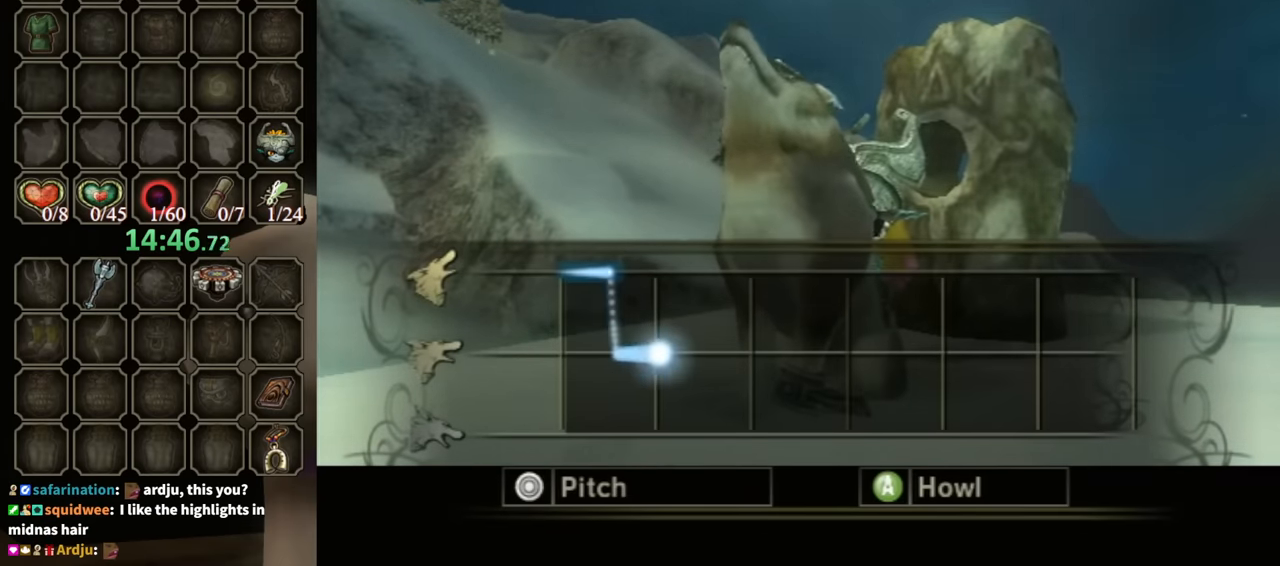
{"buttons": ["A"], "left_stick": "down", "right_stick": "center", "events": [[67, "left_stick", "down"]]}
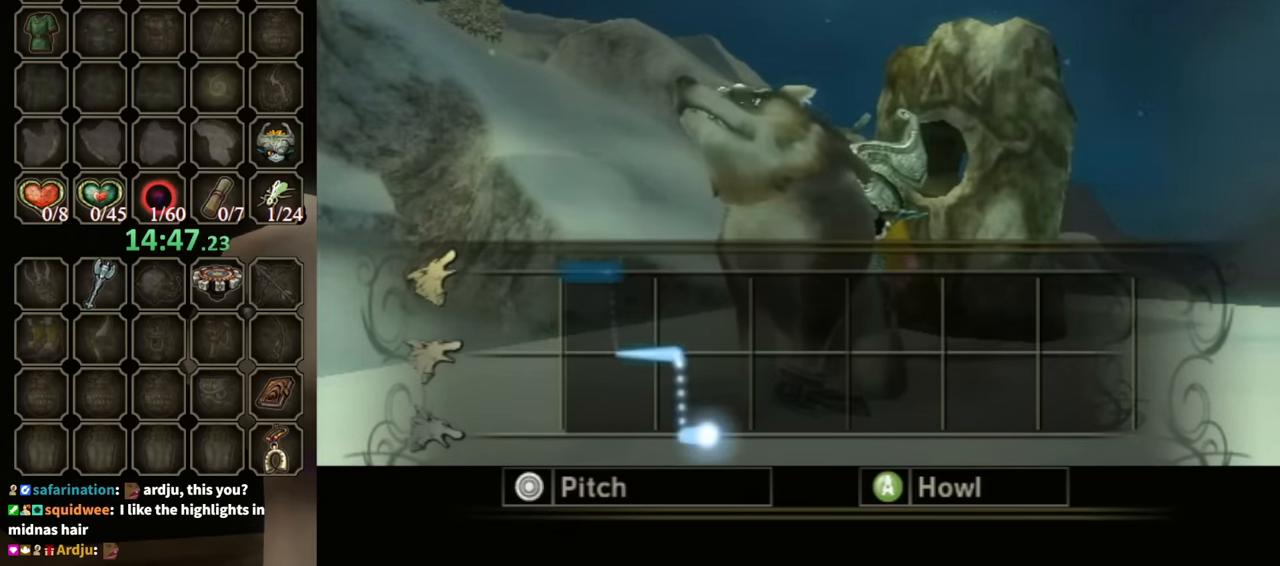
{"buttons": ["A"], "left_stick": "center", "right_stick": "center", "events": [[300, "left_stick", "center"]]}
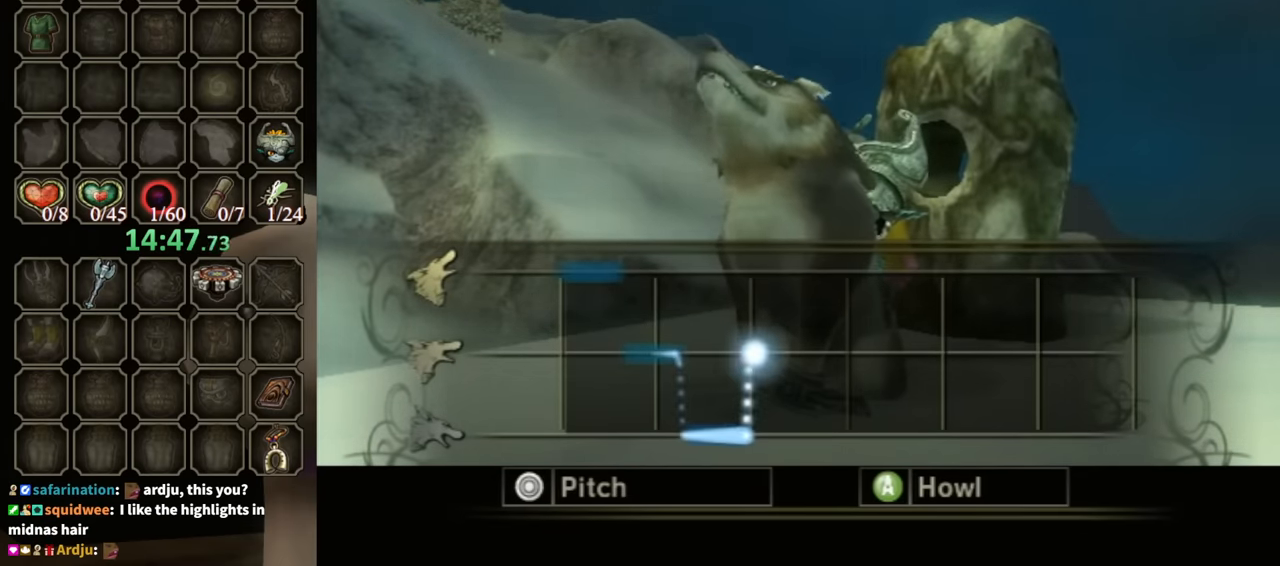
{"buttons": ["A"], "left_stick": "center", "right_stick": "center", "events": []}
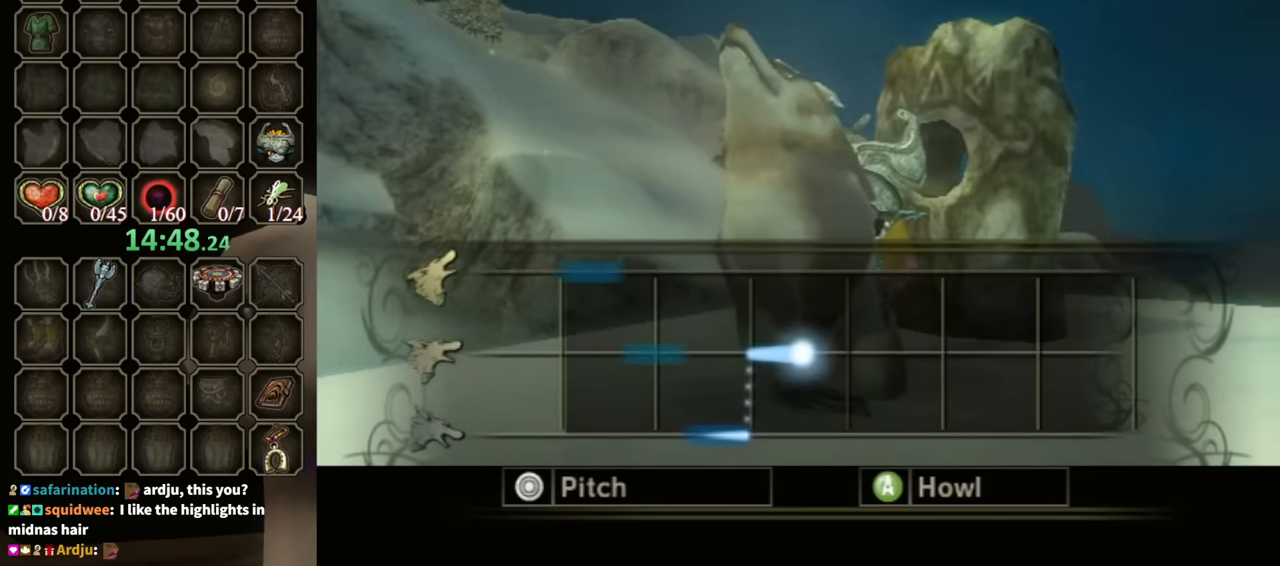
{"buttons": ["A"], "left_stick": "center", "right_stick": "center", "events": []}
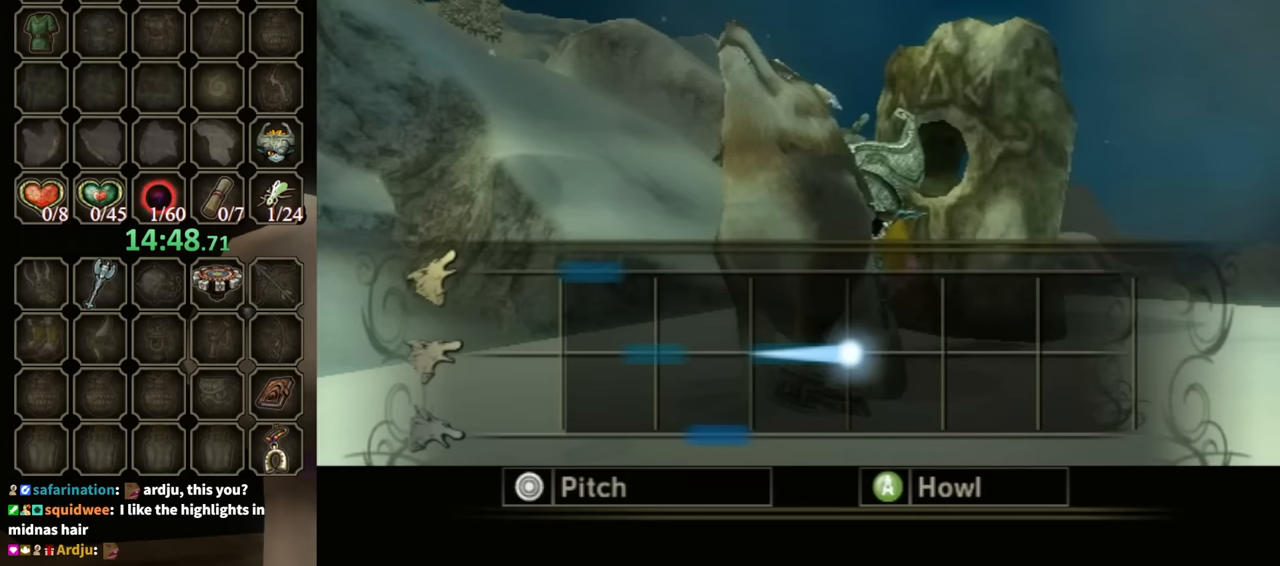
{"buttons": ["A"], "left_stick": "center", "right_stick": "center", "events": []}
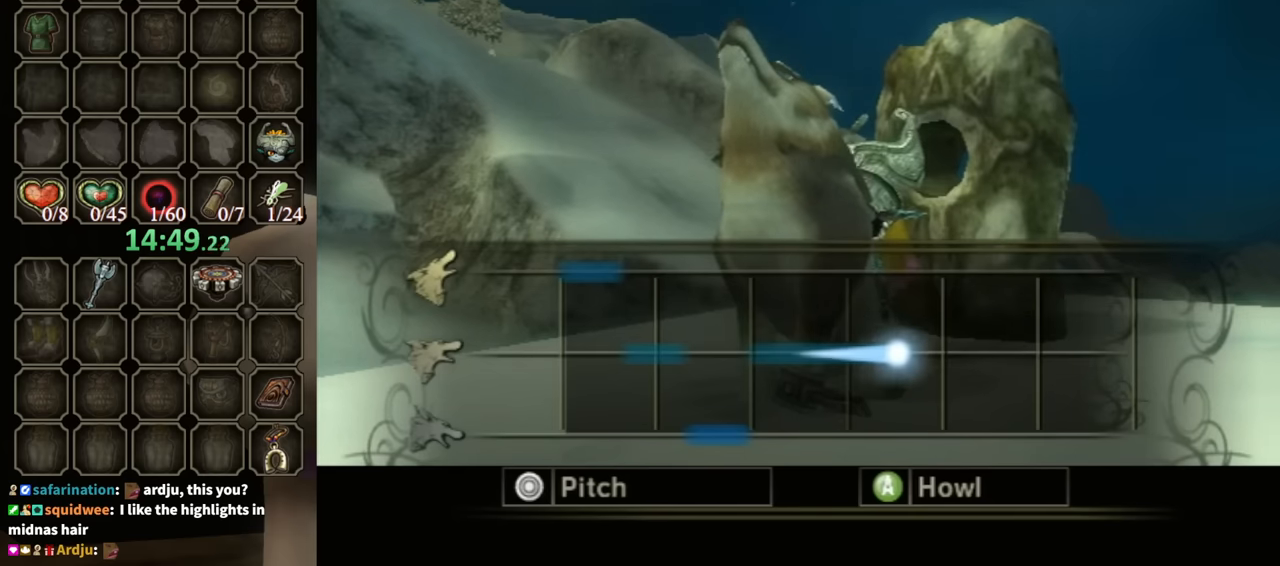
{"buttons": ["A"], "left_stick": "down", "right_stick": "center", "events": [[367, "left_stick", "down"]]}
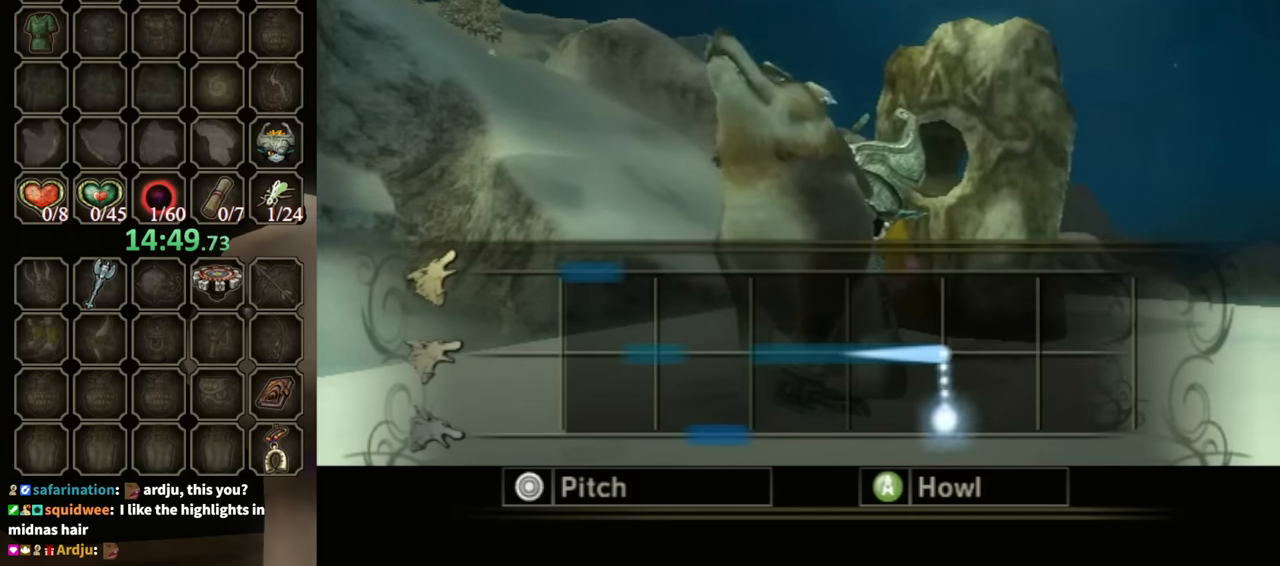
{"buttons": ["A"], "left_stick": "up", "right_stick": "center", "events": [[467, "left_stick", "up"]]}
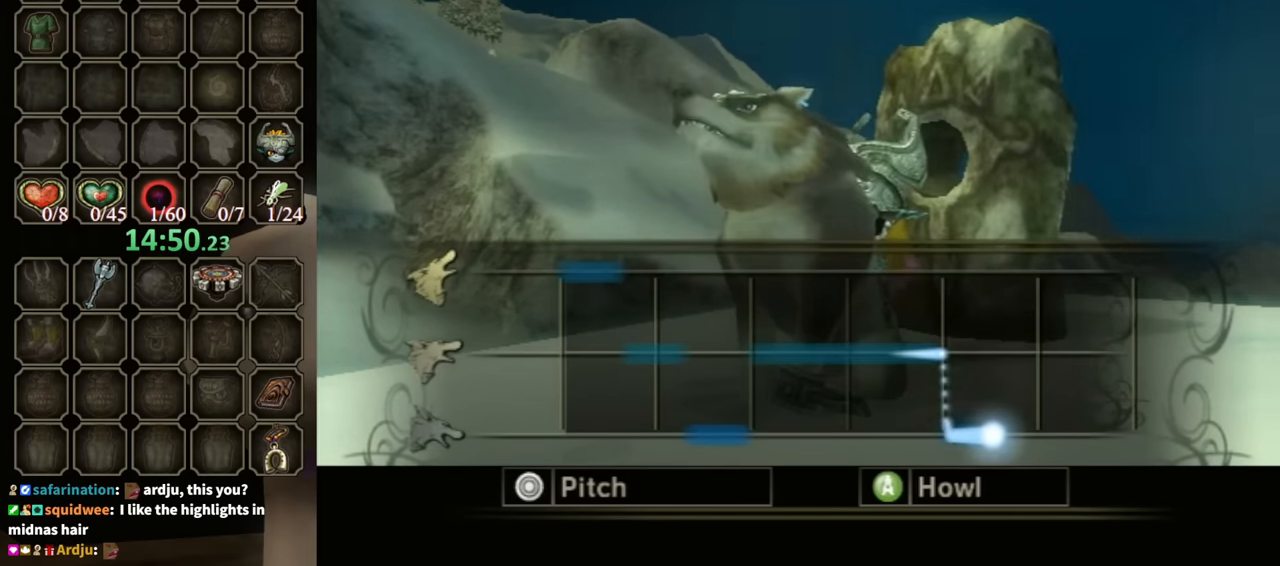
{"buttons": ["A"], "left_stick": "up", "right_stick": "center", "events": []}
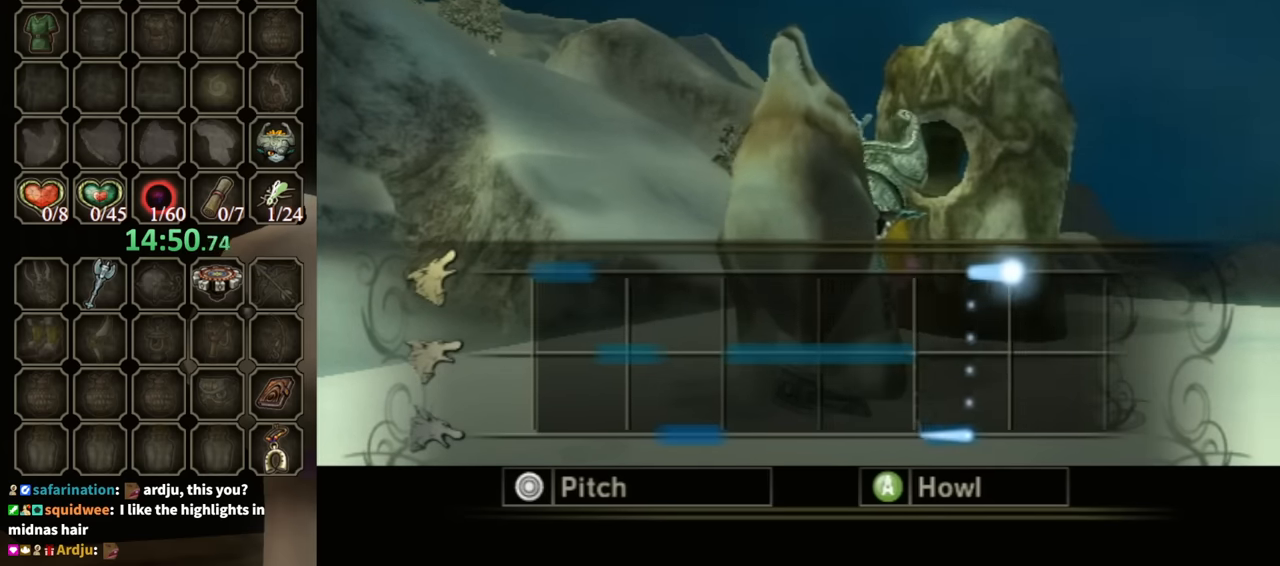
{"buttons": ["A"], "left_stick": "center", "right_stick": "center", "events": [[167, "left_stick", "center"]]}
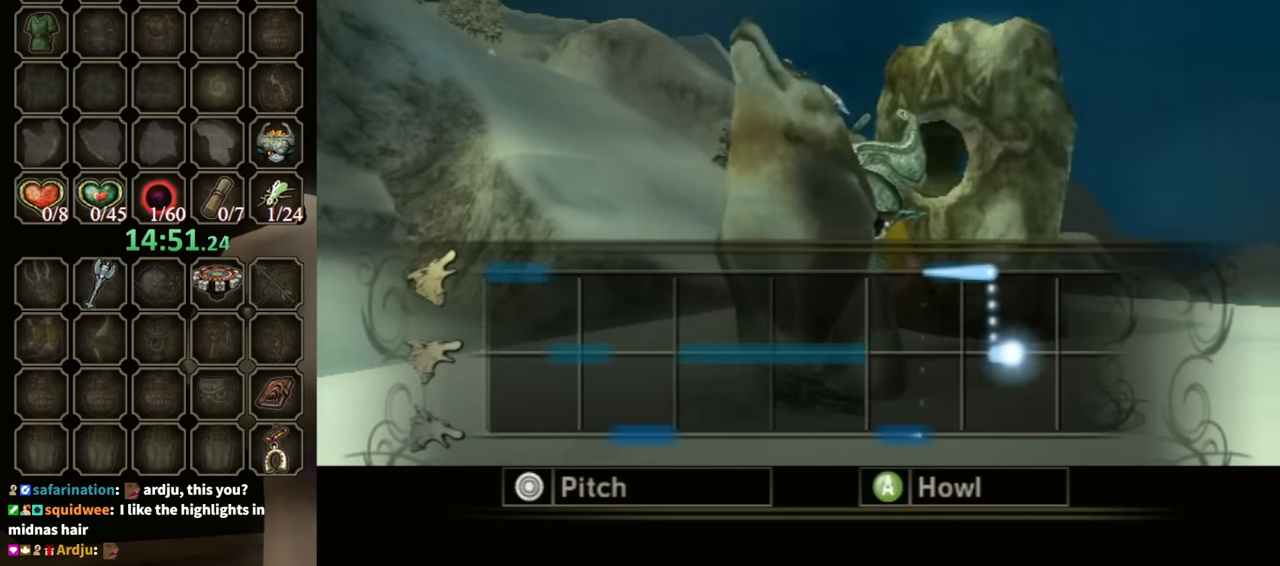
{"buttons": ["A"], "left_stick": "down", "right_stick": "center", "events": [[300, "left_stick", "down"]]}
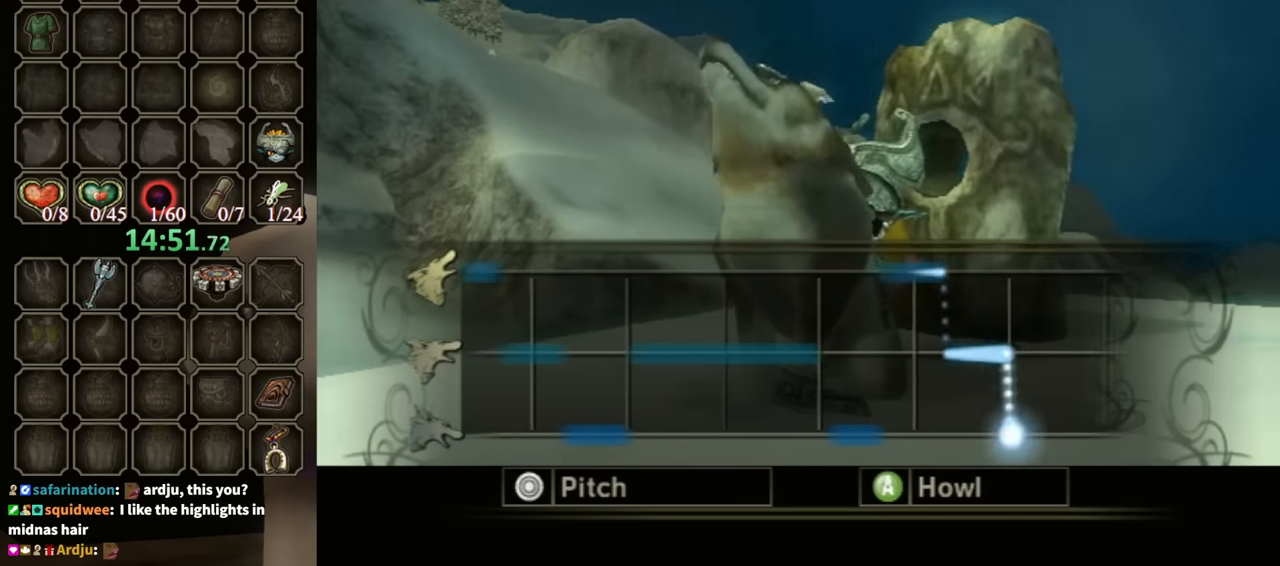
{"buttons": ["A"], "left_stick": "down", "right_stick": "center", "events": []}
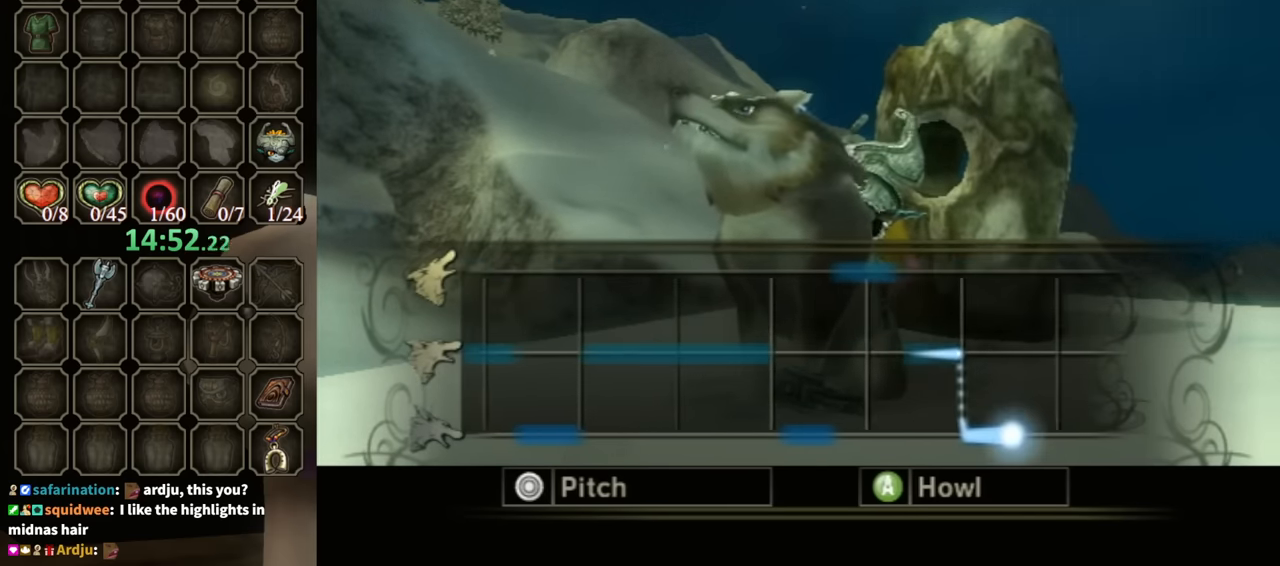
{"buttons": ["A"], "left_stick": "down", "right_stick": "center", "events": []}